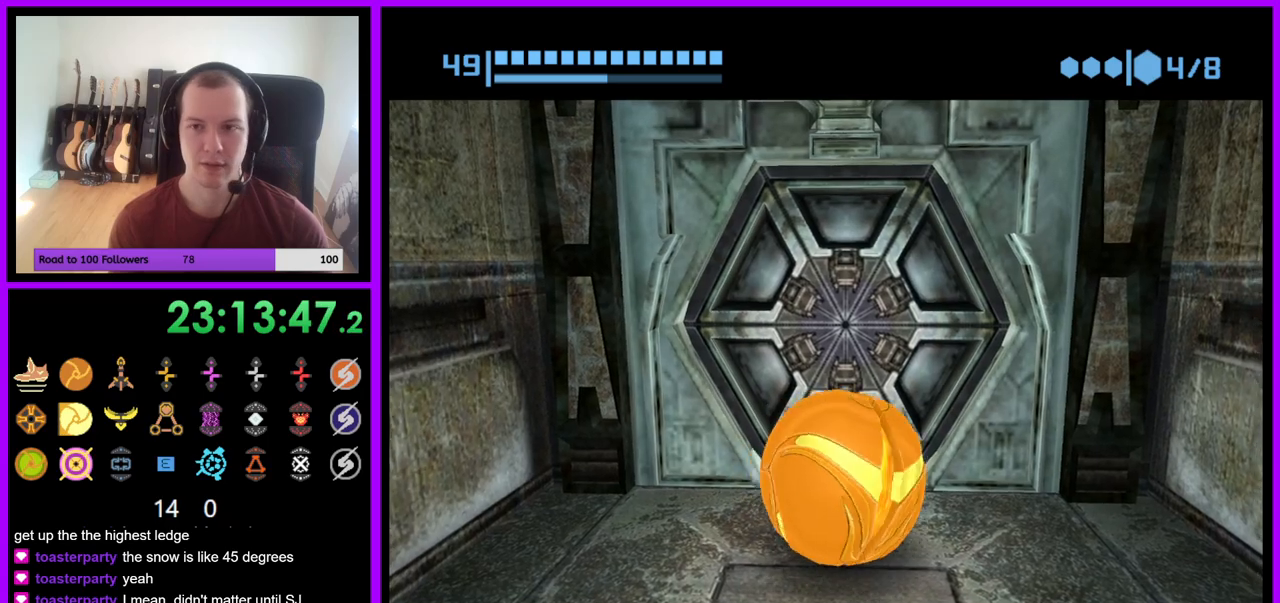
Gameplay with a controller (Nintendo layout); each line is a JSON object with the inputs held at the frame after it. "events" lists button and stick changes between this image and that frame as [ms after this image, input, new state], when the widget could be followed in between. Not read: L3 R3 START Z.
{"buttons": ["B"], "left_stick": "center", "right_stick": "center", "events": [[33, "left_stick", "up"], [83, "left_stick", "left"], [183, "left_stick", "down"], [283, "left_stick", "right"], [350, "left_stick", "up-left"], [483, "left_stick", "center"]]}
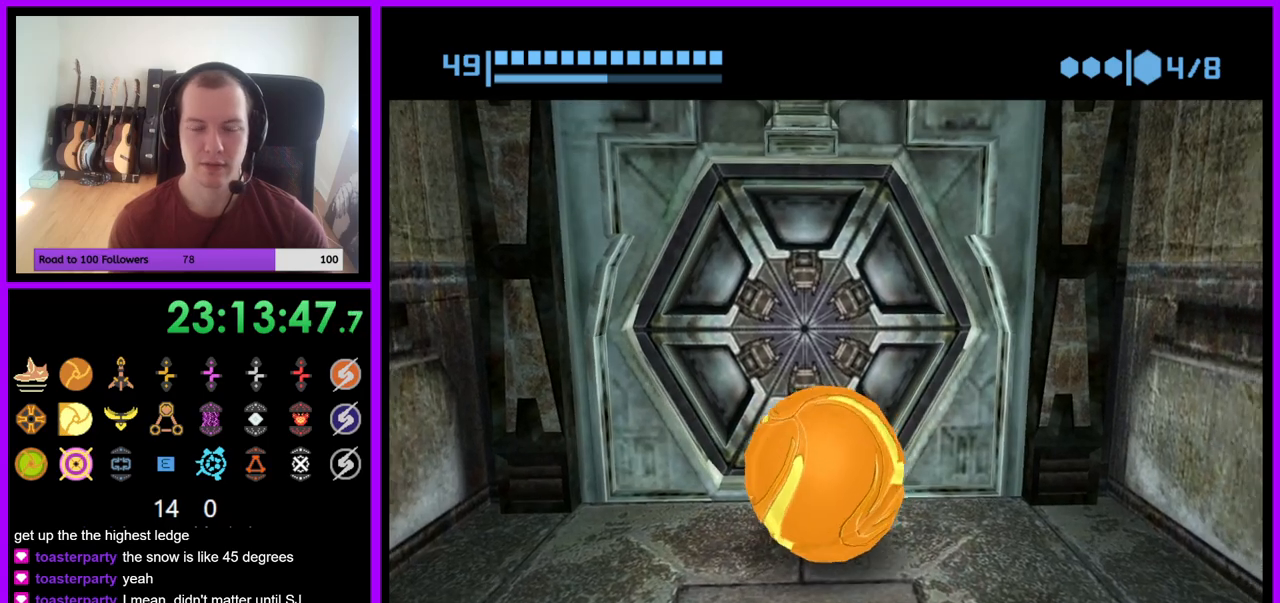
{"buttons": ["B"], "left_stick": "up", "right_stick": "center", "events": [[150, "left_stick", "up"], [300, "left_stick", "down-right"], [450, "left_stick", "up"]]}
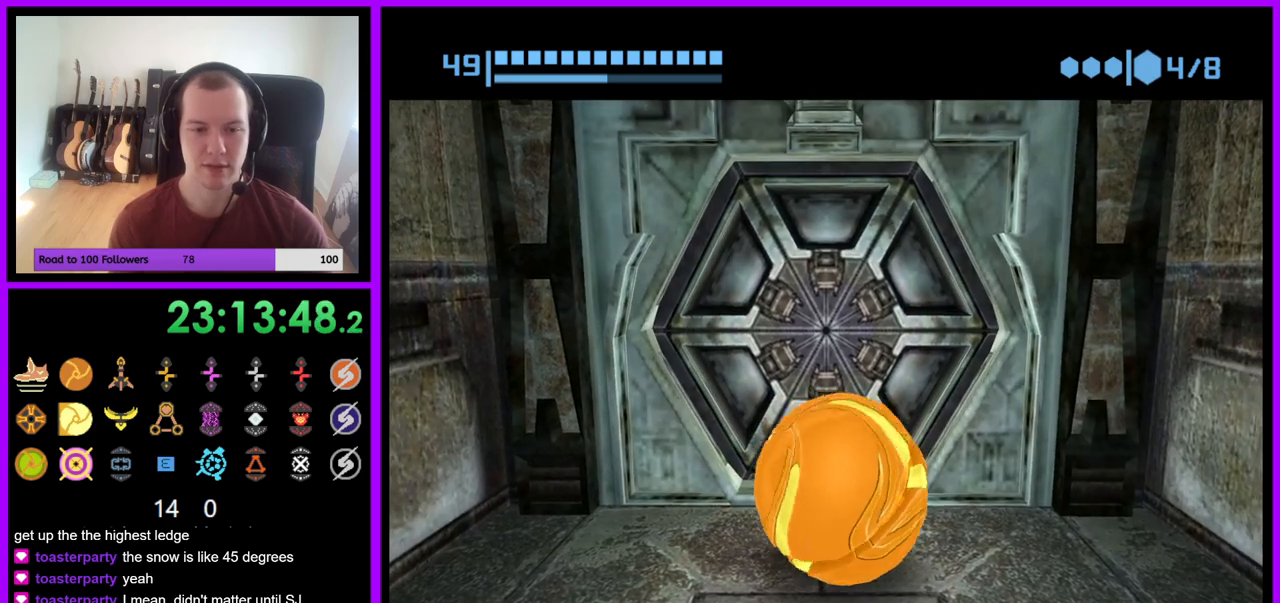
{"buttons": ["B"], "left_stick": "up", "right_stick": "center", "events": [[117, "left_stick", "down"], [233, "left_stick", "up"], [350, "left_stick", "down"], [400, "left_stick", "right"], [483, "left_stick", "up"]]}
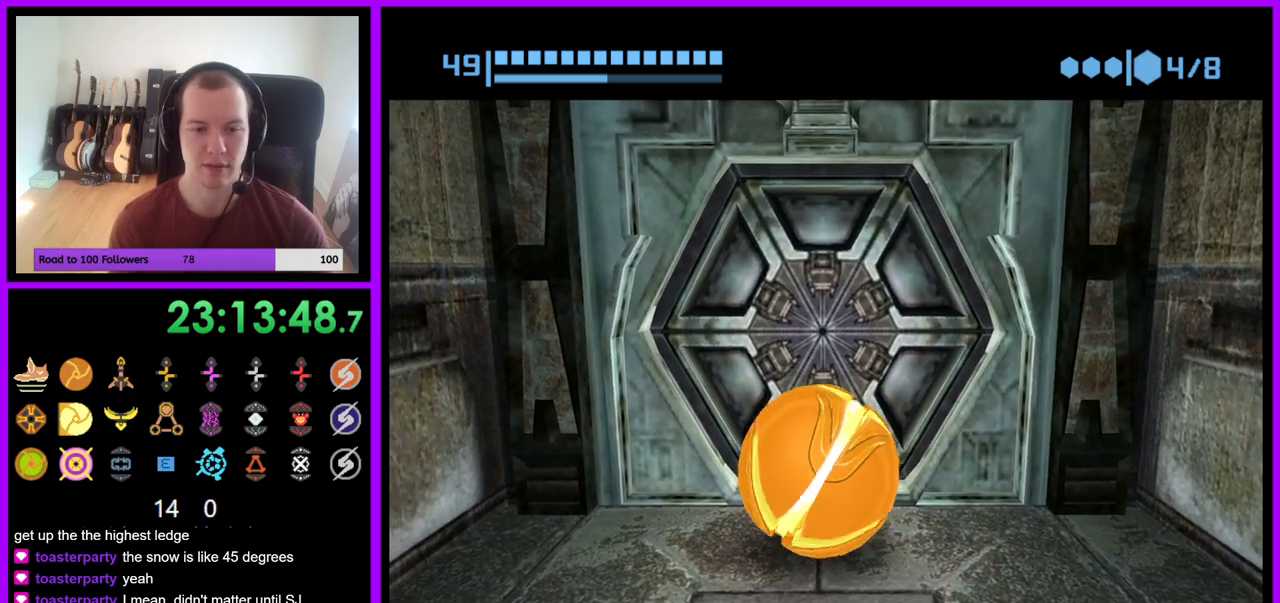
{"buttons": ["B"], "left_stick": "up", "right_stick": "center", "events": [[83, "left_stick", "center"], [450, "left_stick", "up"]]}
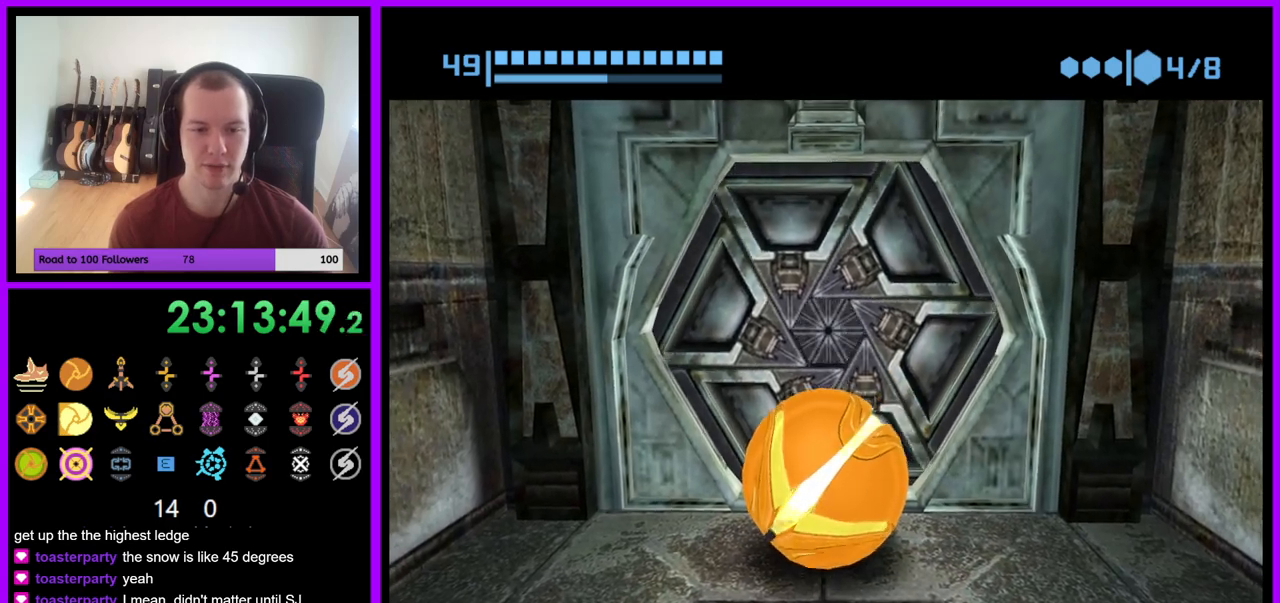
{"buttons": ["B"], "left_stick": "up", "right_stick": "center", "events": []}
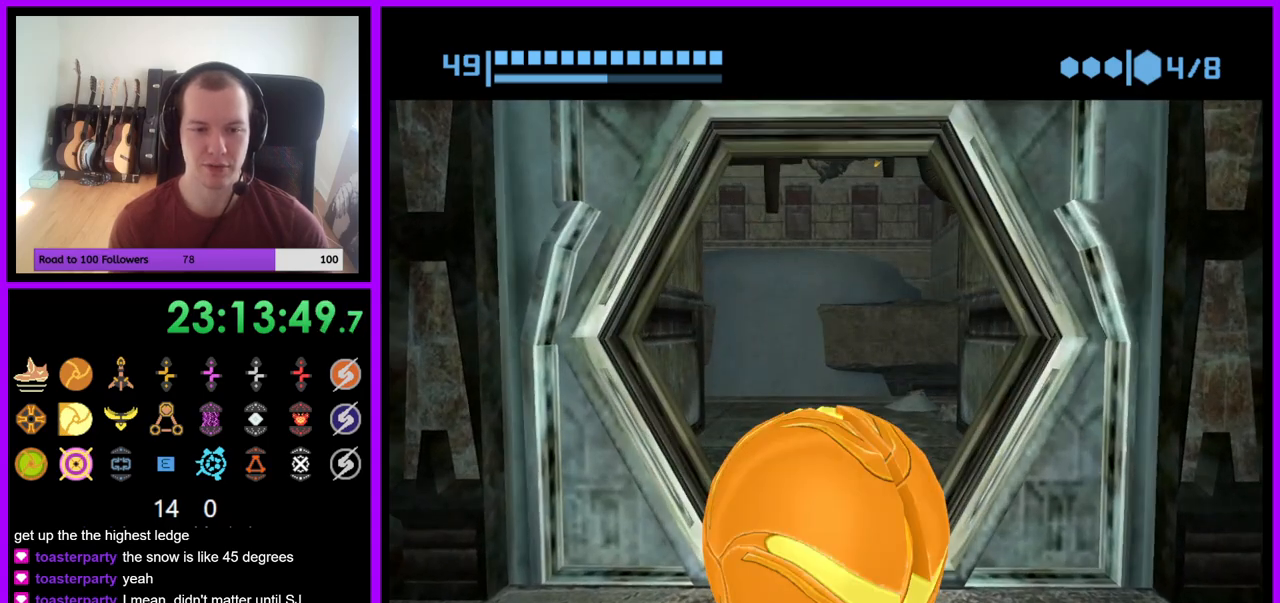
{"buttons": ["B"], "left_stick": "up", "right_stick": "center", "events": []}
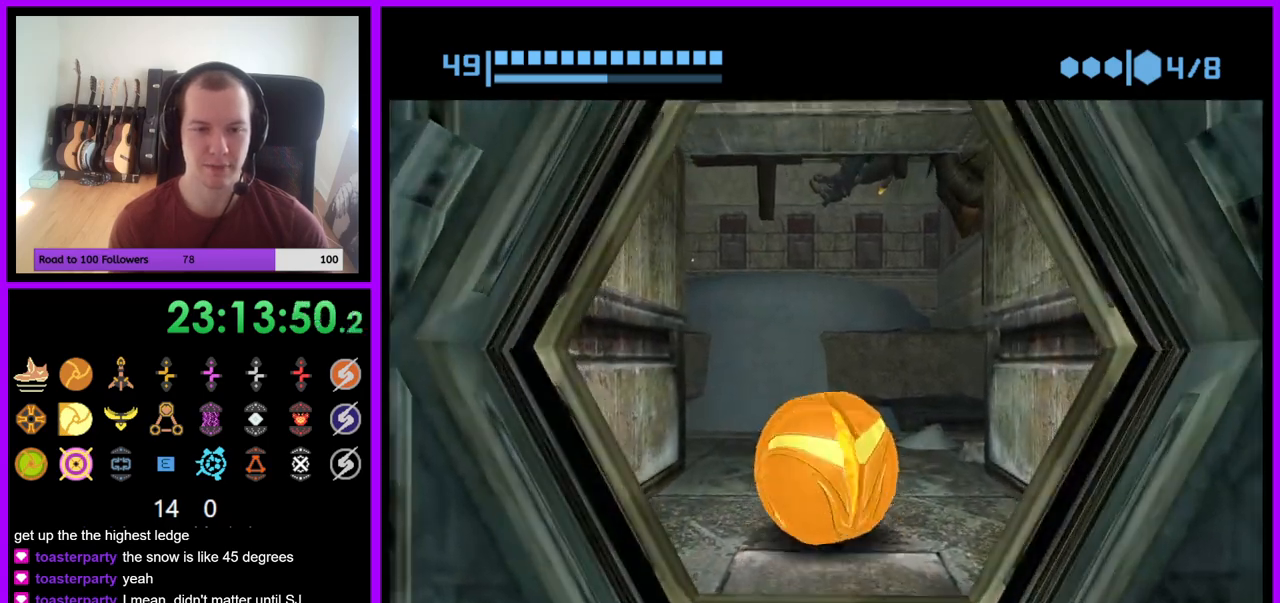
{"buttons": [], "left_stick": "up-left", "right_stick": "center", "events": [[50, "left_stick", "up-left"], [233, "left_stick", "left"], [500, "B", "up"], [500, "left_stick", "up-left"]]}
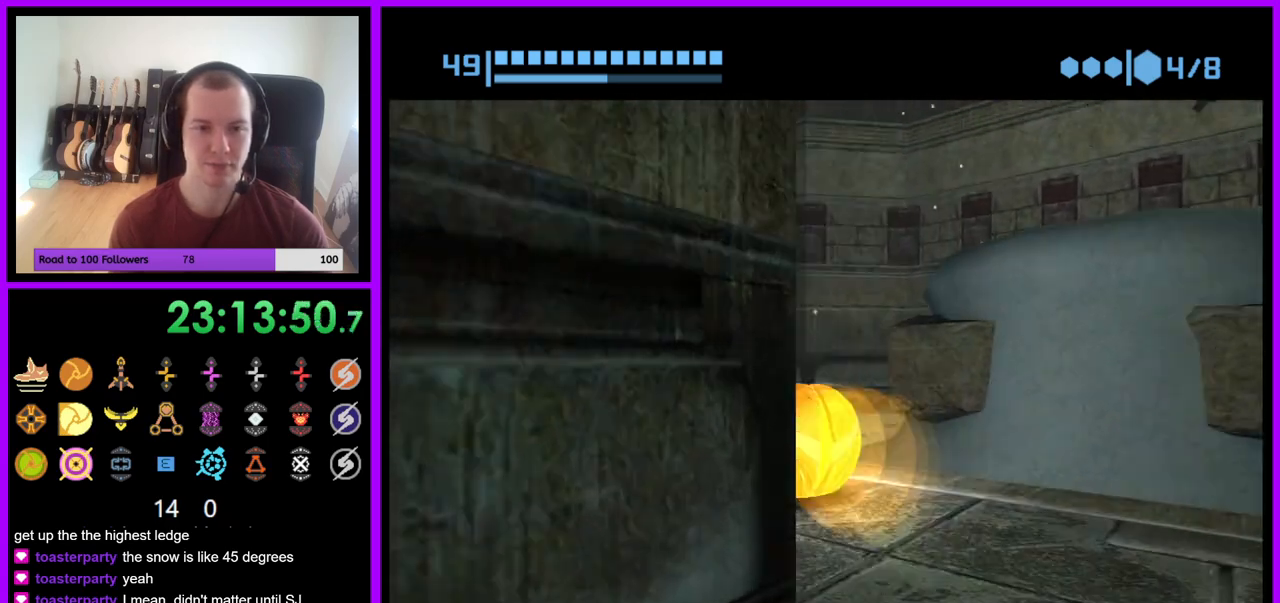
{"buttons": ["B"], "left_stick": "up", "right_stick": "center", "events": [[117, "B", "down"], [133, "left_stick", "up"]]}
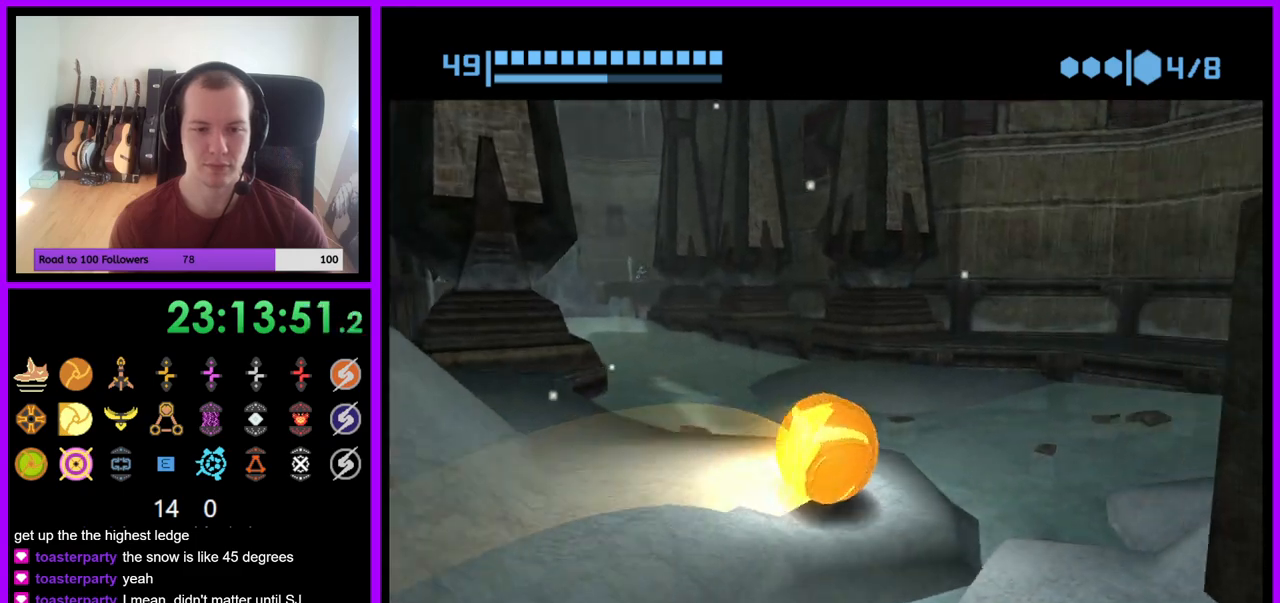
{"buttons": ["B"], "left_stick": "left", "right_stick": "center", "events": [[33, "left_stick", "up-left"], [367, "left_stick", "left"]]}
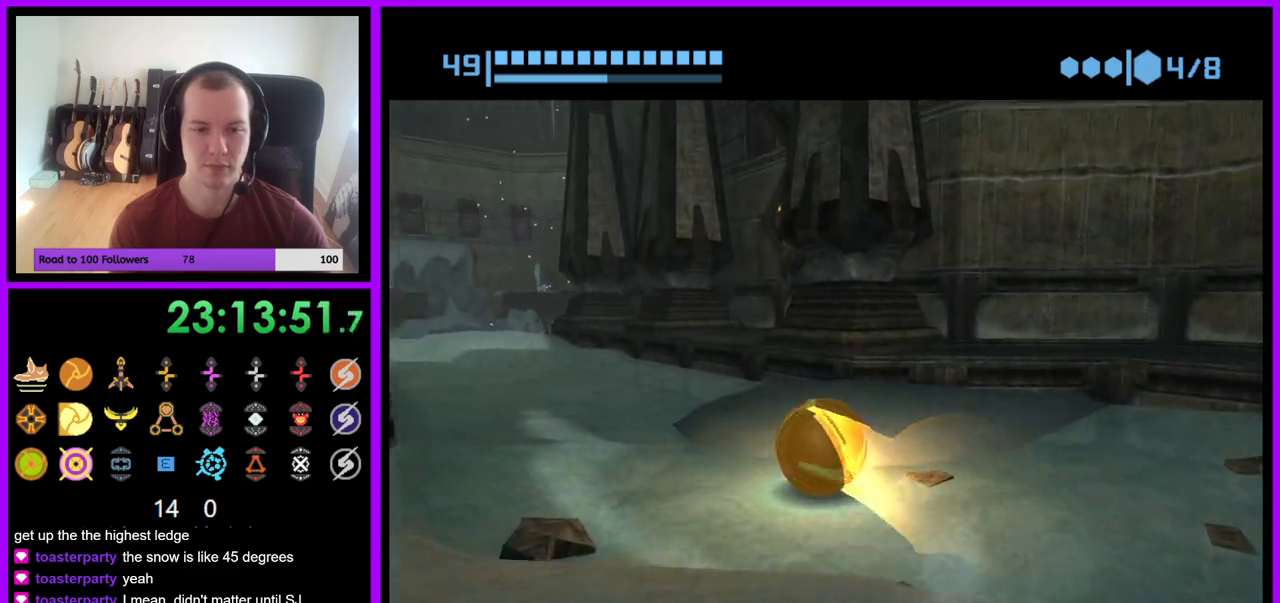
{"buttons": ["B"], "left_stick": "up", "right_stick": "center", "events": [[17, "B", "up"], [17, "left_stick", "up-left"], [117, "B", "down"], [433, "left_stick", "up"]]}
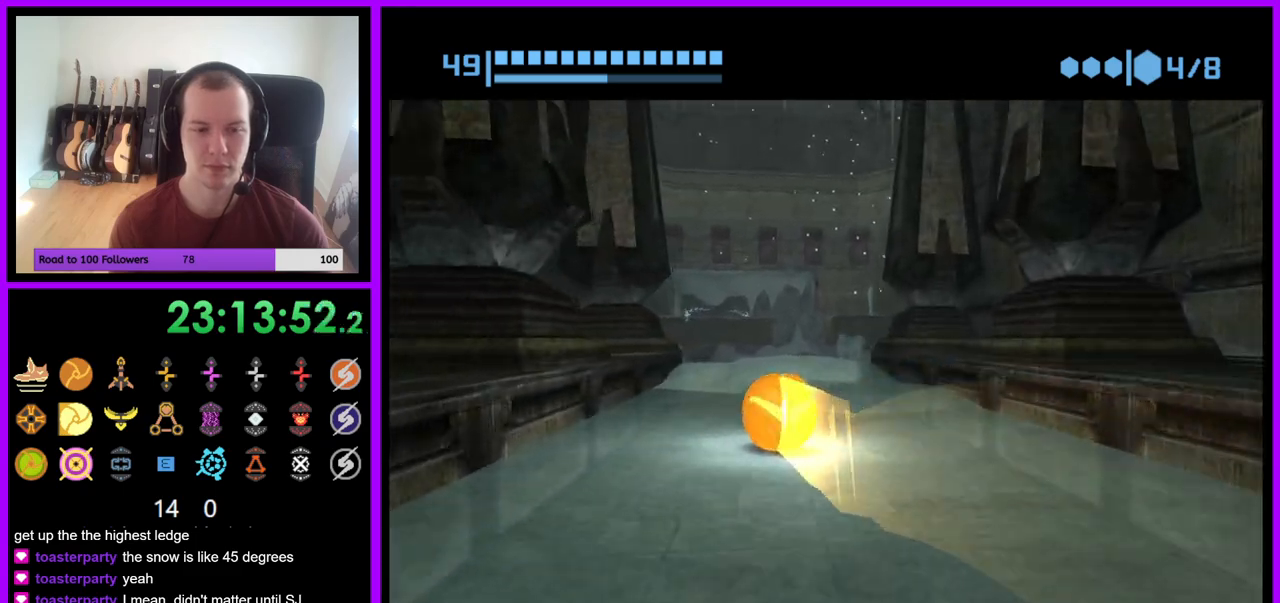
{"buttons": ["B"], "left_stick": "up-right", "right_stick": "center", "events": [[200, "left_stick", "up-right"], [267, "B", "up"], [350, "B", "down"]]}
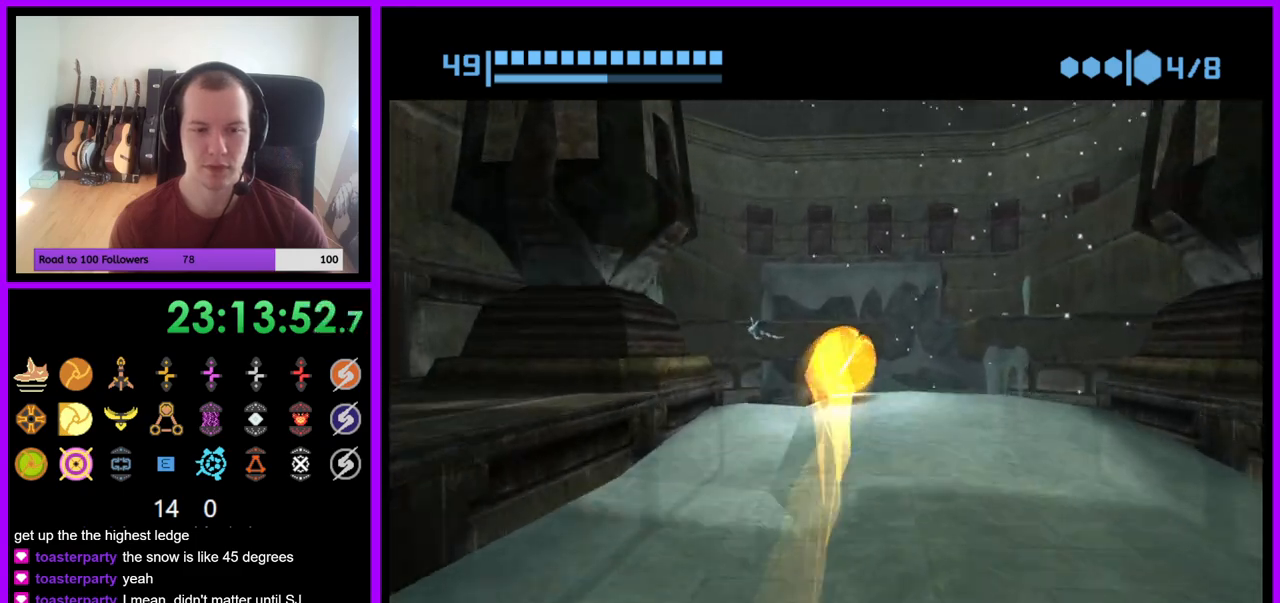
{"buttons": [], "left_stick": "right", "right_stick": "center", "events": [[150, "left_stick", "right"], [467, "B", "up"]]}
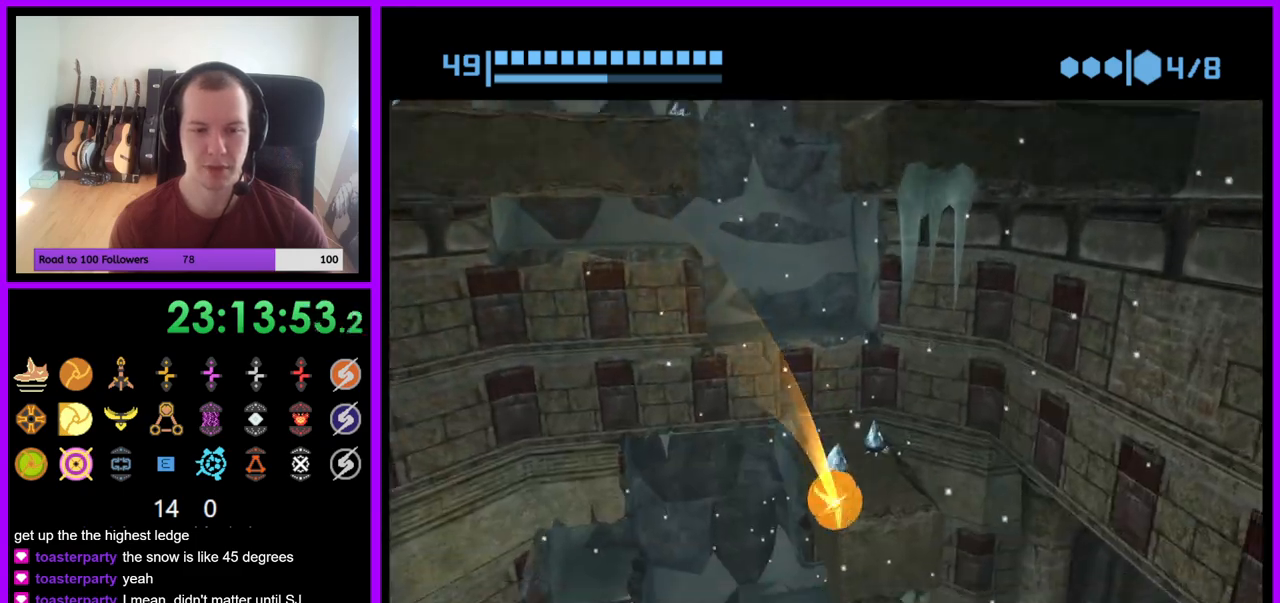
{"buttons": ["B"], "left_stick": "down-right", "right_stick": "center", "events": [[267, "left_stick", "down-right"], [483, "B", "down"]]}
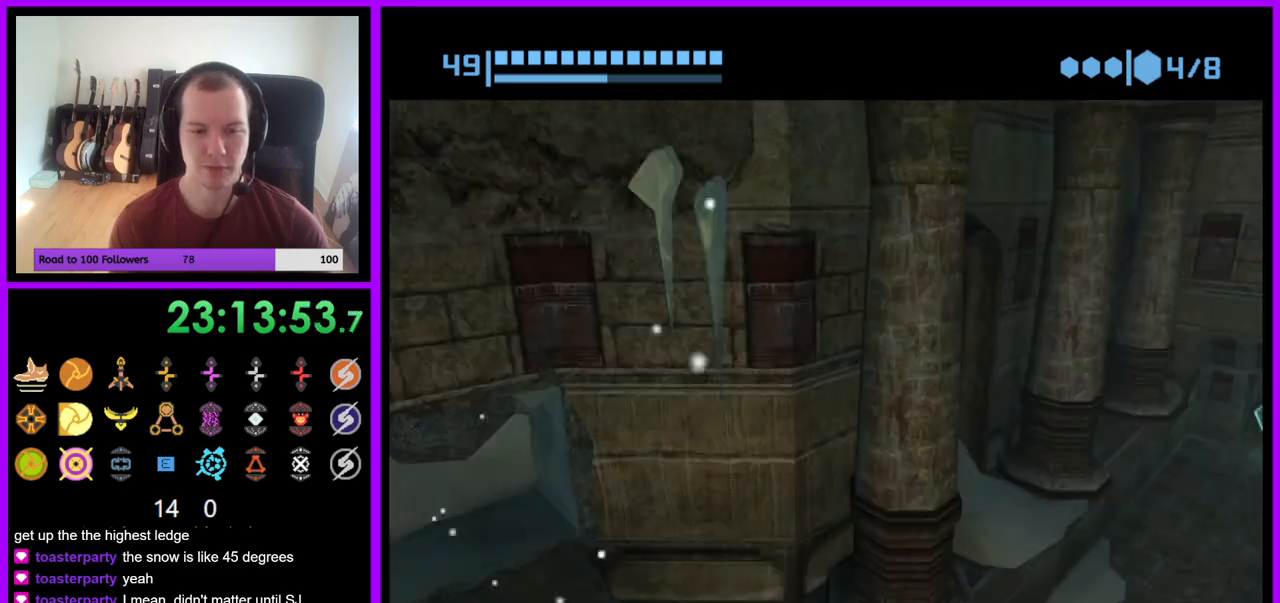
{"buttons": ["B"], "left_stick": "up-right", "right_stick": "center", "events": [[17, "left_stick", "right"], [367, "left_stick", "up-right"]]}
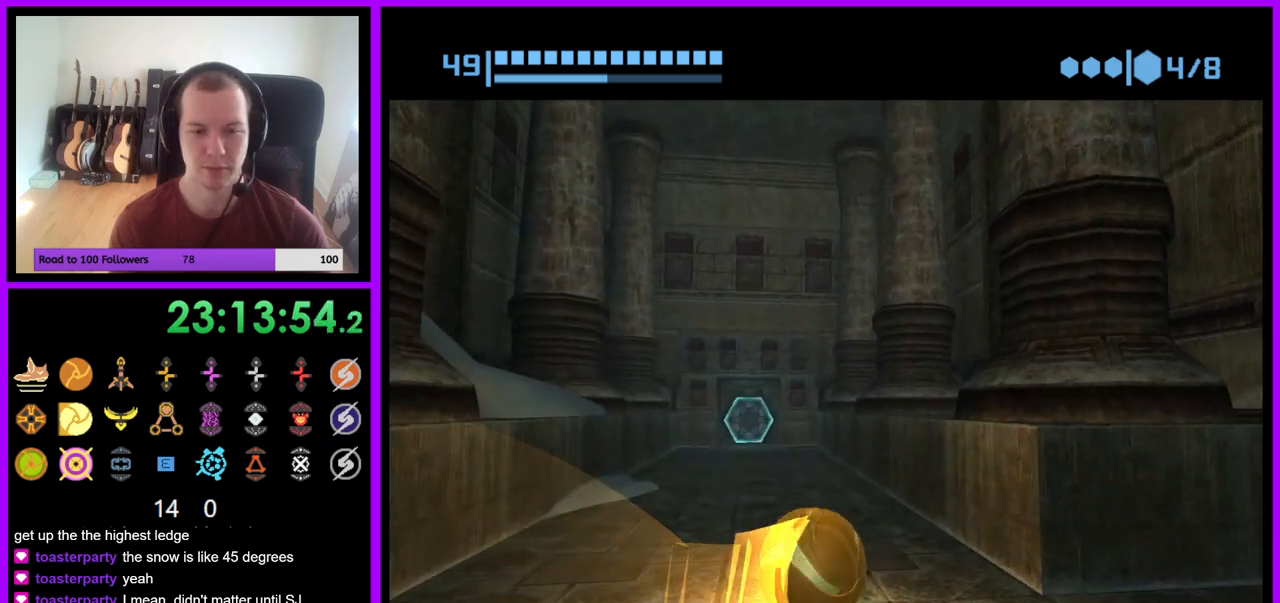
{"buttons": [], "left_stick": "up", "right_stick": "center", "events": [[33, "left_stick", "up-left"], [333, "left_stick", "up"], [400, "B", "up"]]}
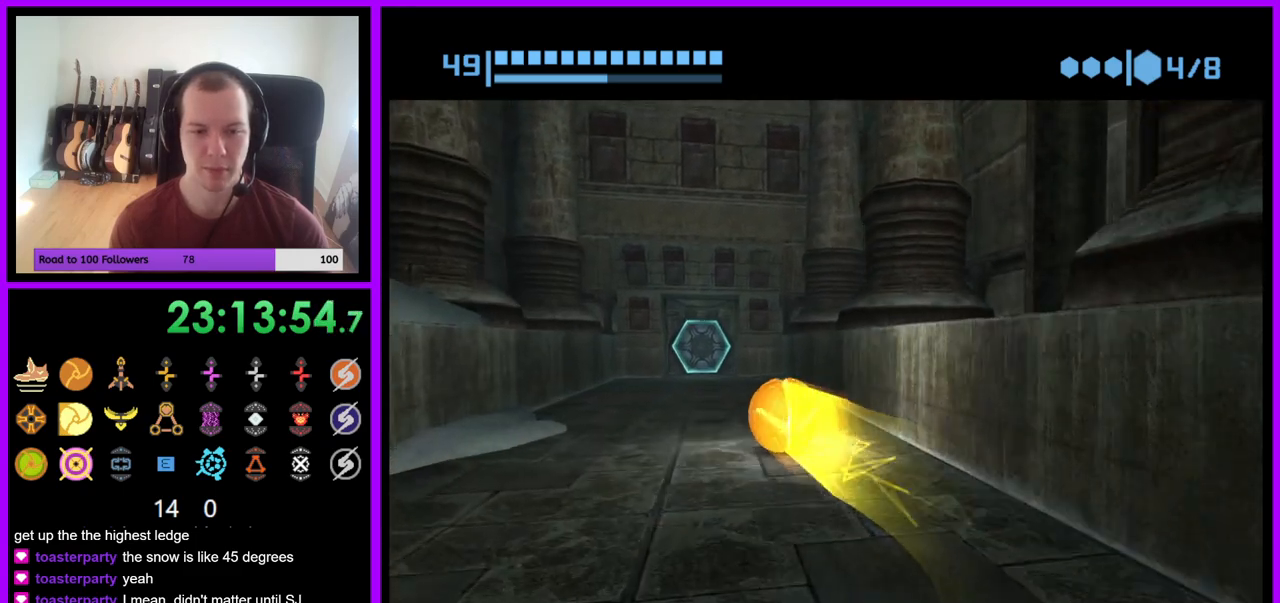
{"buttons": [], "left_stick": "up", "right_stick": "center", "events": [[17, "left_stick", "up-left"], [200, "left_stick", "up"]]}
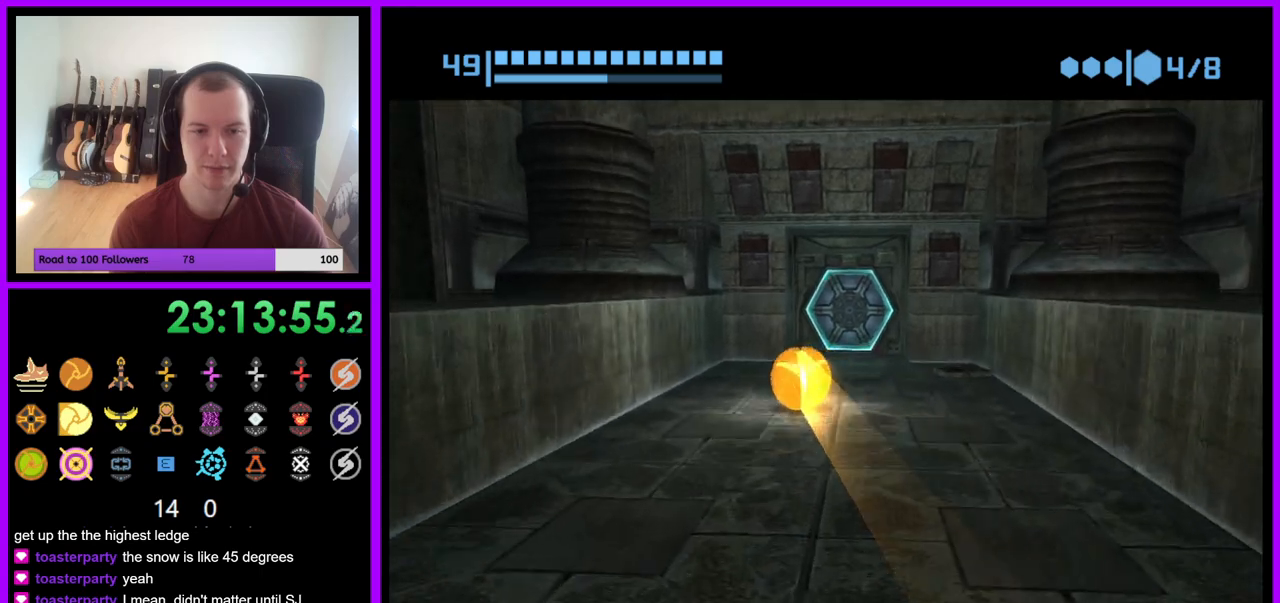
{"buttons": [], "left_stick": "up", "right_stick": "center", "events": [[33, "left_stick", "up-right"], [200, "left_stick", "up"], [317, "left_stick", "up-right"], [500, "left_stick", "up"]]}
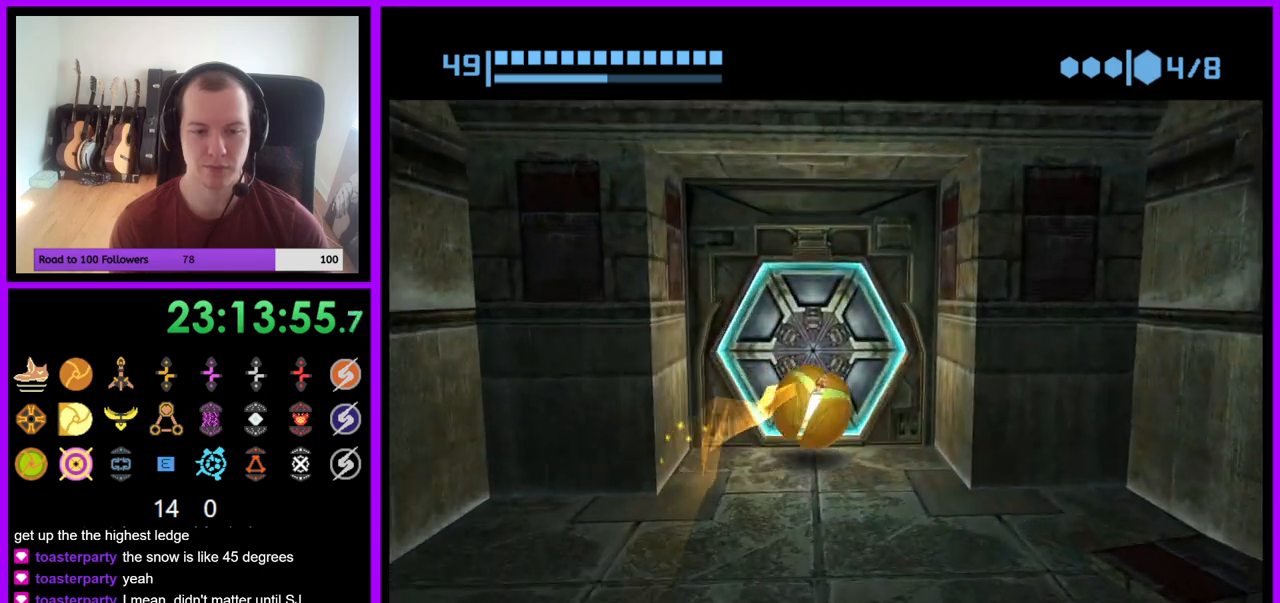
{"buttons": [], "left_stick": "center", "right_stick": "center", "events": [[50, "A", "down"], [117, "left_stick", "up-left"], [183, "A", "up"], [317, "A", "down"], [333, "A", "up"], [333, "left_stick", "center"]]}
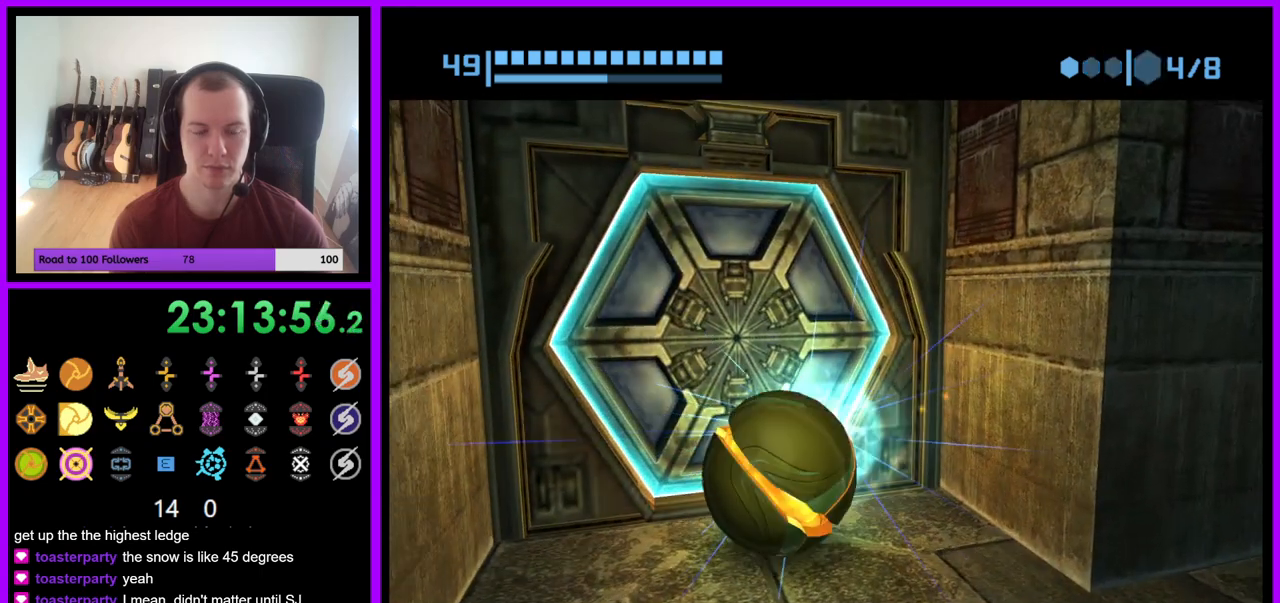
{"buttons": [], "left_stick": "center", "right_stick": "center", "events": [[83, "left_stick", "down"], [267, "left_stick", "up"], [433, "left_stick", "center"]]}
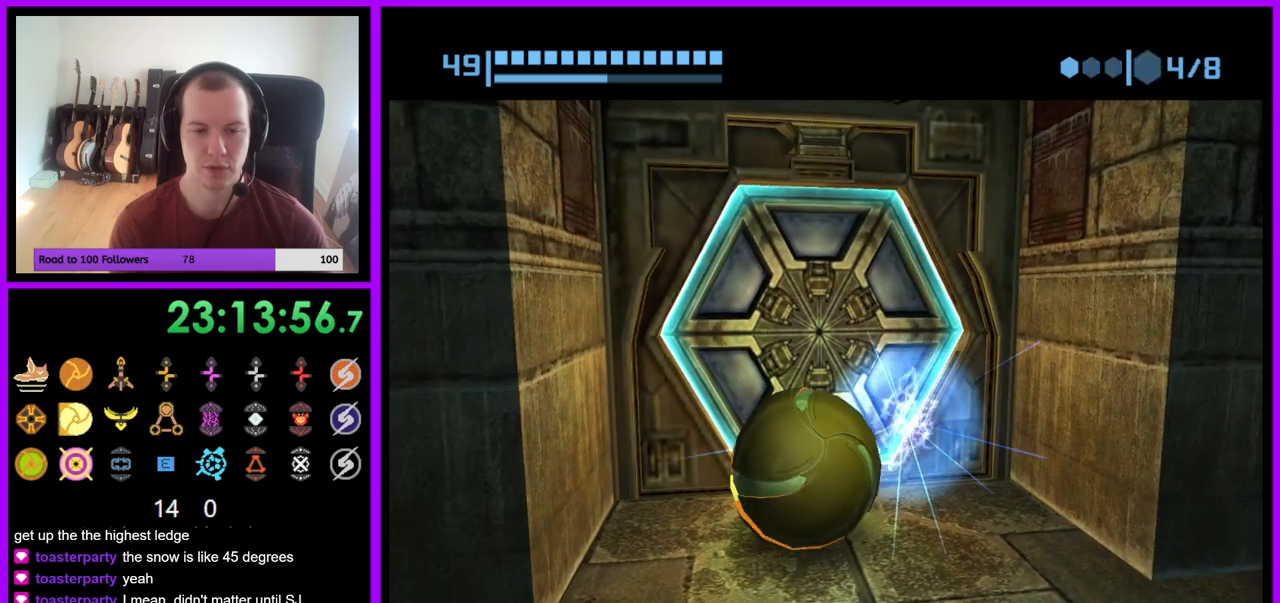
{"buttons": [], "left_stick": "center", "right_stick": "center", "events": []}
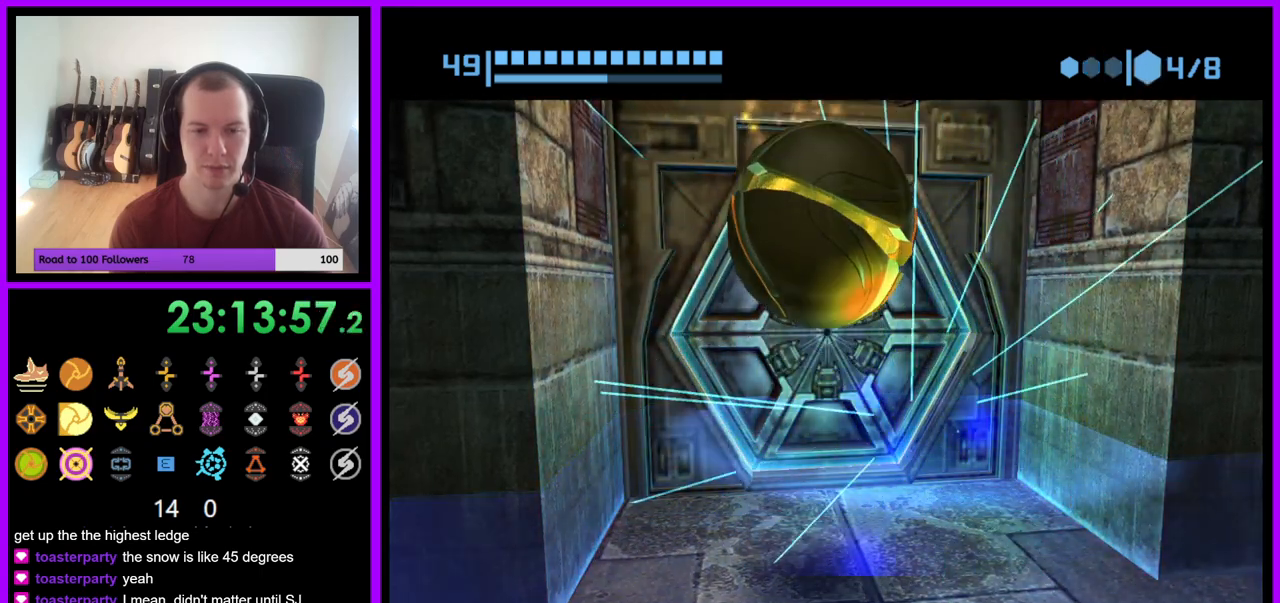
{"buttons": [], "left_stick": "up", "right_stick": "center", "events": [[350, "left_stick", "up"]]}
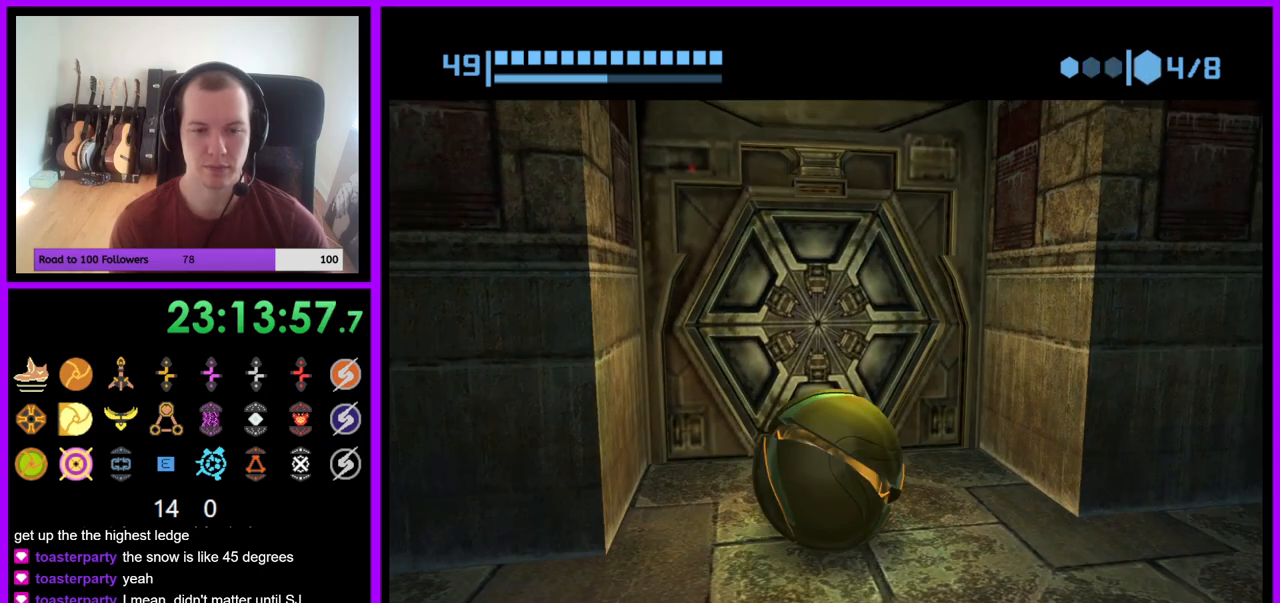
{"buttons": [], "left_stick": "up", "right_stick": "center", "events": [[50, "left_stick", "center"], [417, "left_stick", "up"]]}
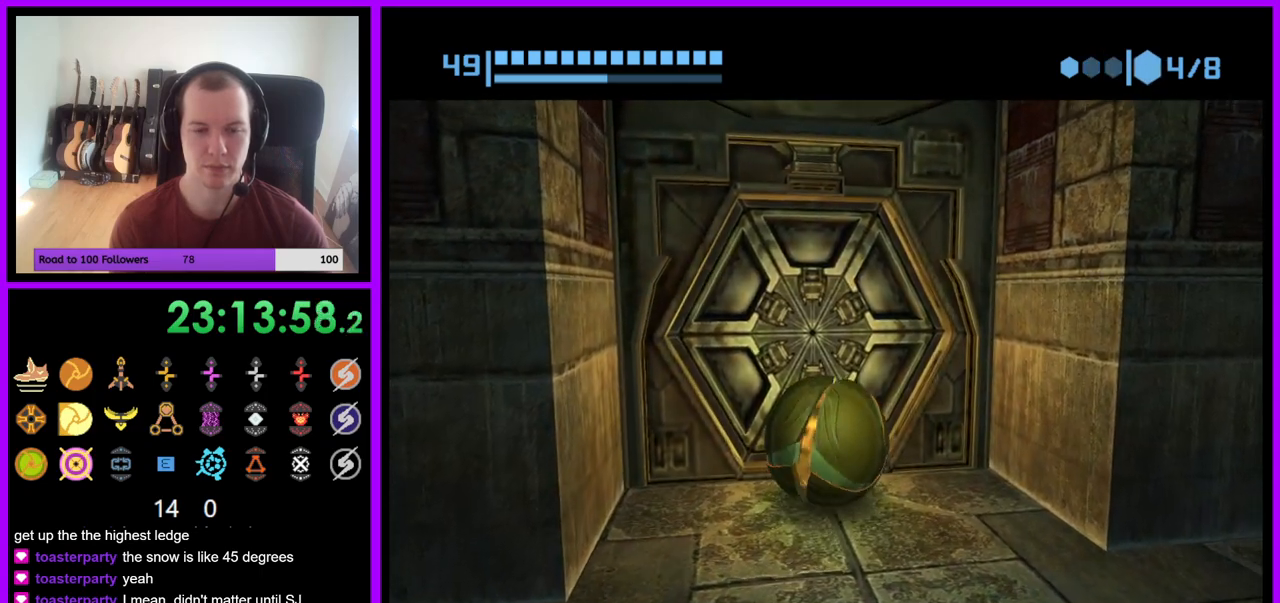
{"buttons": [], "left_stick": "center", "right_stick": "center", "events": [[117, "left_stick", "center"], [333, "left_stick", "down"], [450, "left_stick", "center"]]}
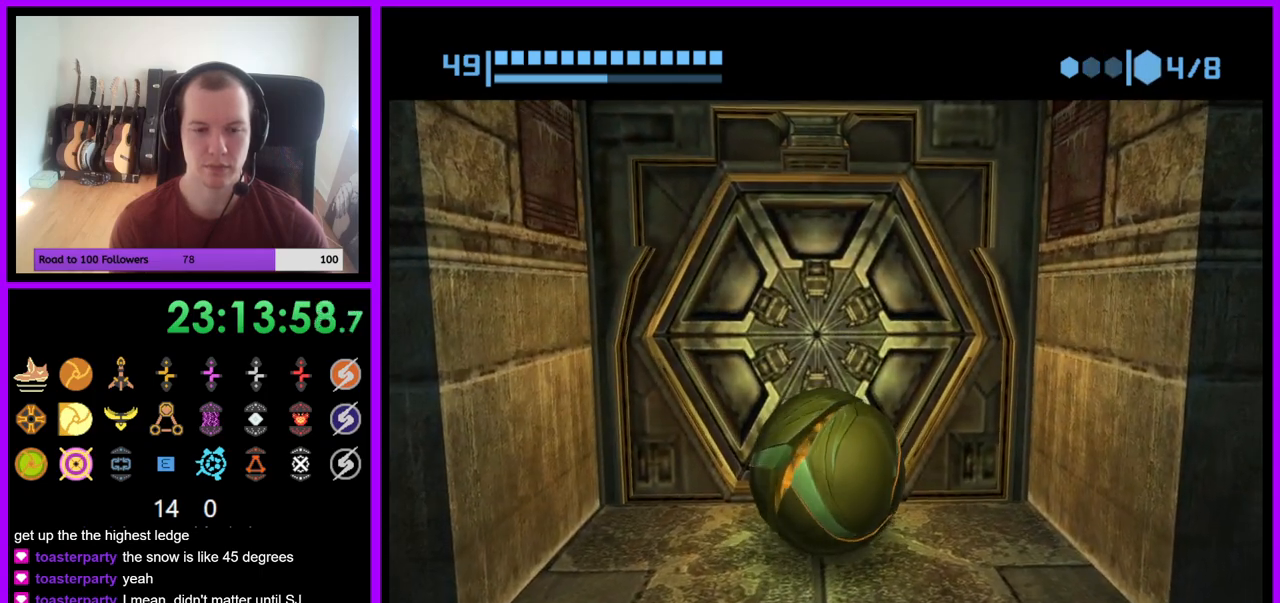
{"buttons": [], "left_stick": "center", "right_stick": "center", "events": [[33, "left_stick", "up"], [183, "left_stick", "center"], [317, "left_stick", "down"], [467, "left_stick", "center"]]}
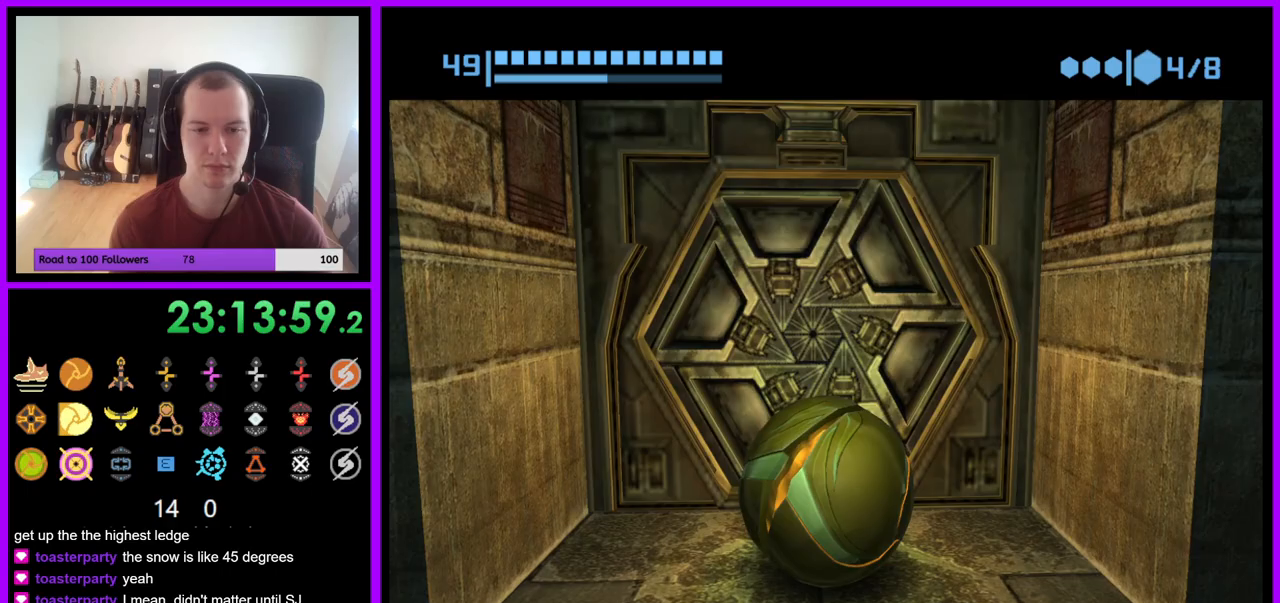
{"buttons": [], "left_stick": "up", "right_stick": "center", "events": [[17, "left_stick", "up"], [233, "left_stick", "center"], [450, "left_stick", "up"]]}
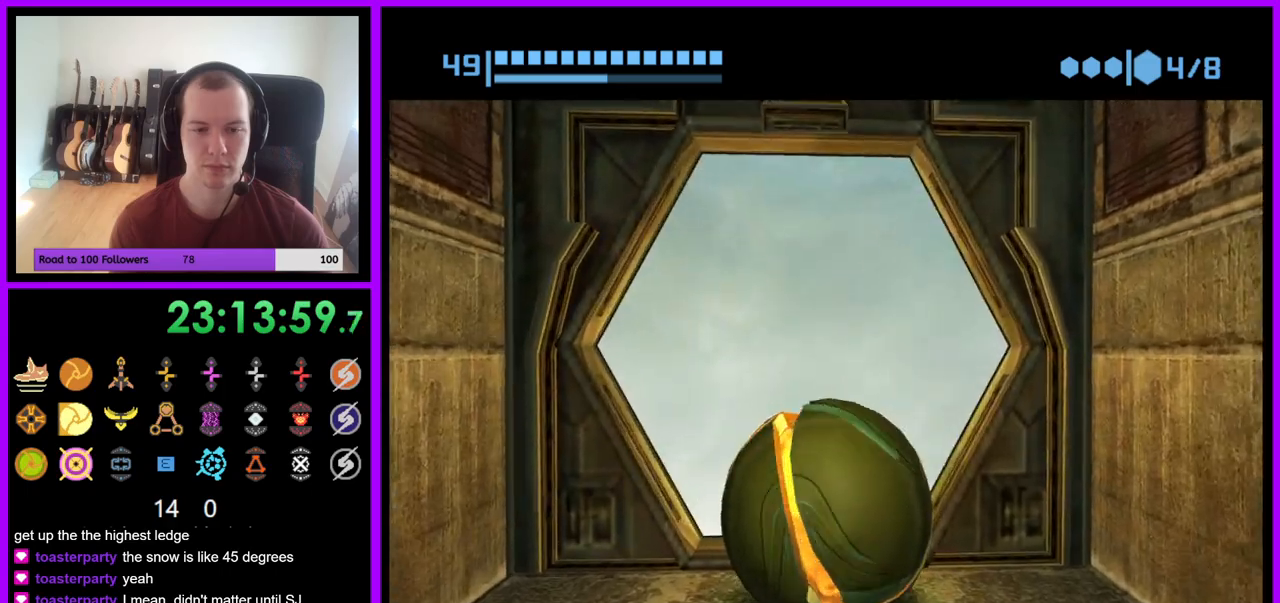
{"buttons": [], "left_stick": "up", "right_stick": "center", "events": []}
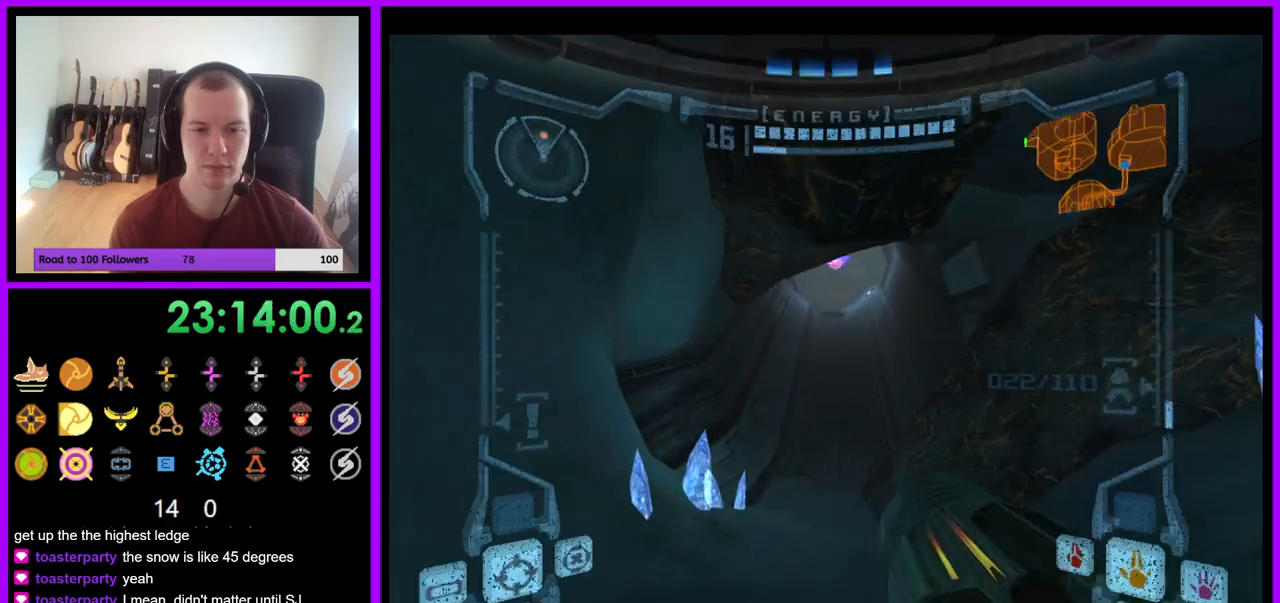
{"buttons": ["X"], "left_stick": "up", "right_stick": "center", "events": [[417, "X", "down"]]}
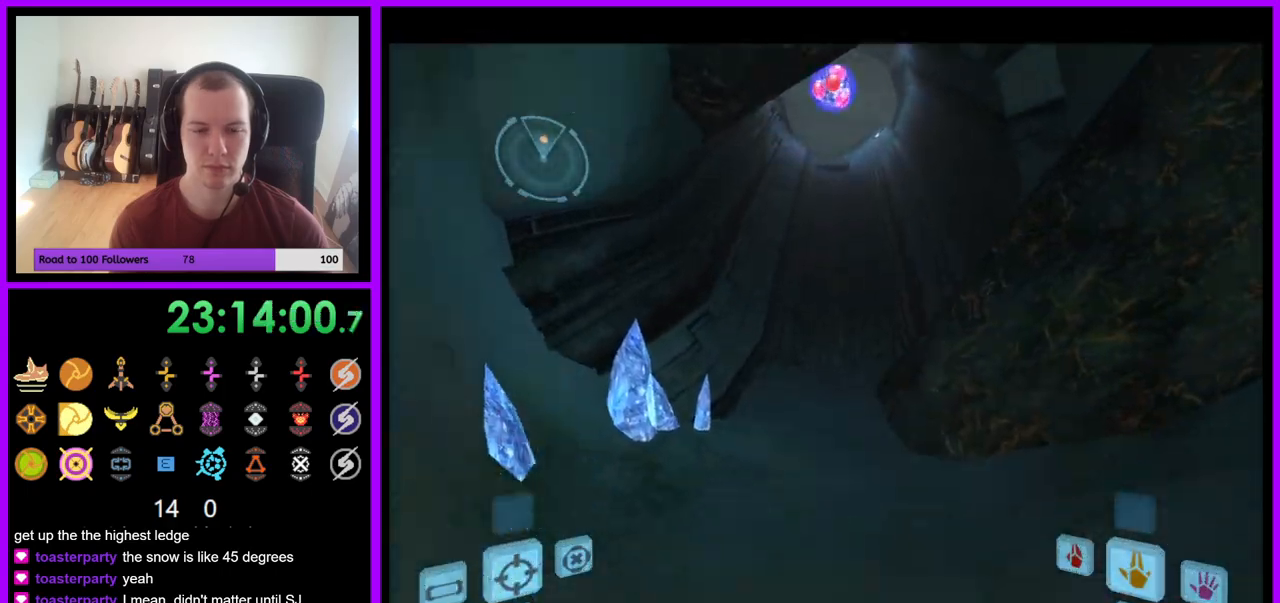
{"buttons": [], "left_stick": "up", "right_stick": "center", "events": [[17, "X", "up"]]}
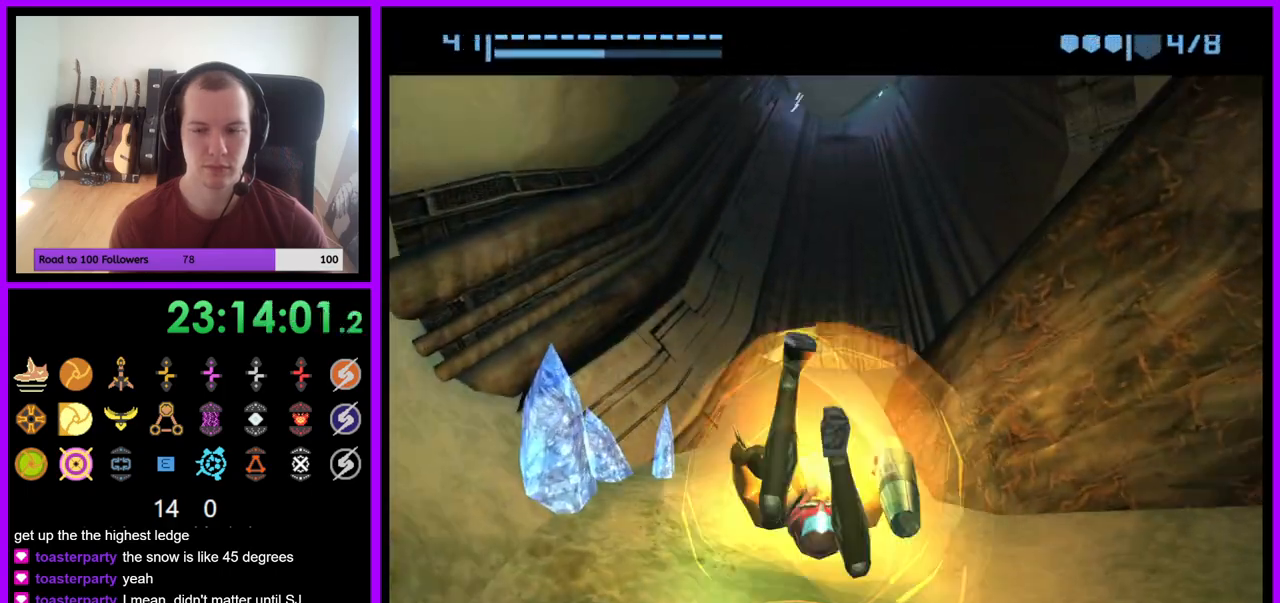
{"buttons": ["B"], "left_stick": "up", "right_stick": "center", "events": [[50, "B", "down"]]}
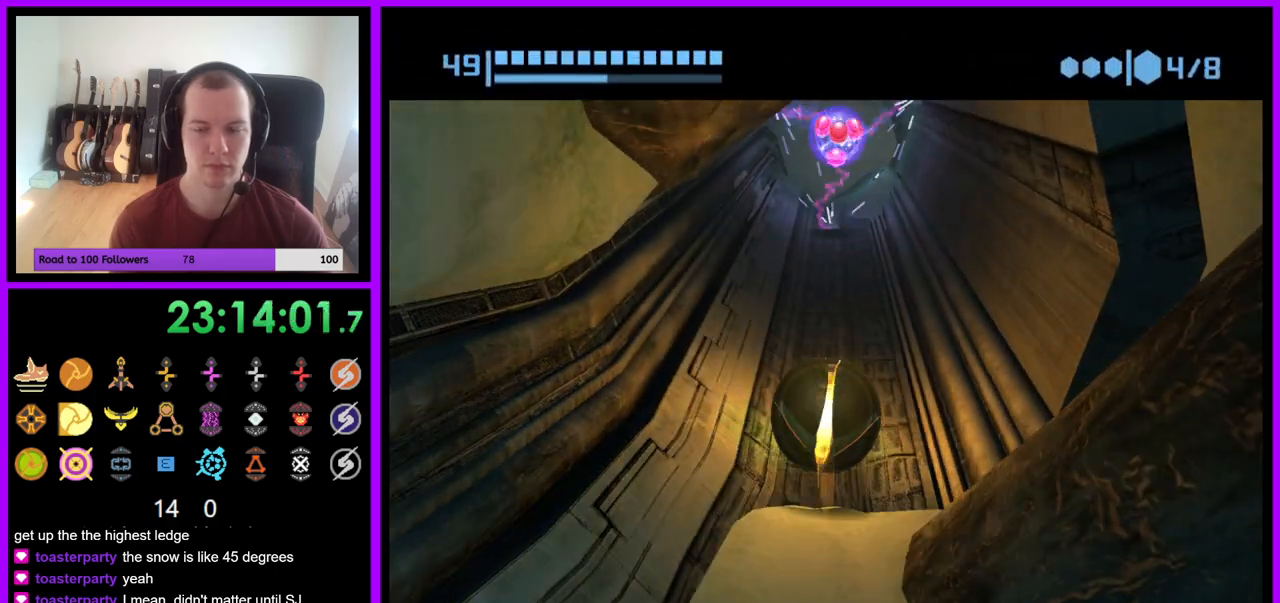
{"buttons": ["B"], "left_stick": "up-left", "right_stick": "center", "events": [[267, "B", "up"], [350, "B", "down"], [500, "left_stick", "up-left"]]}
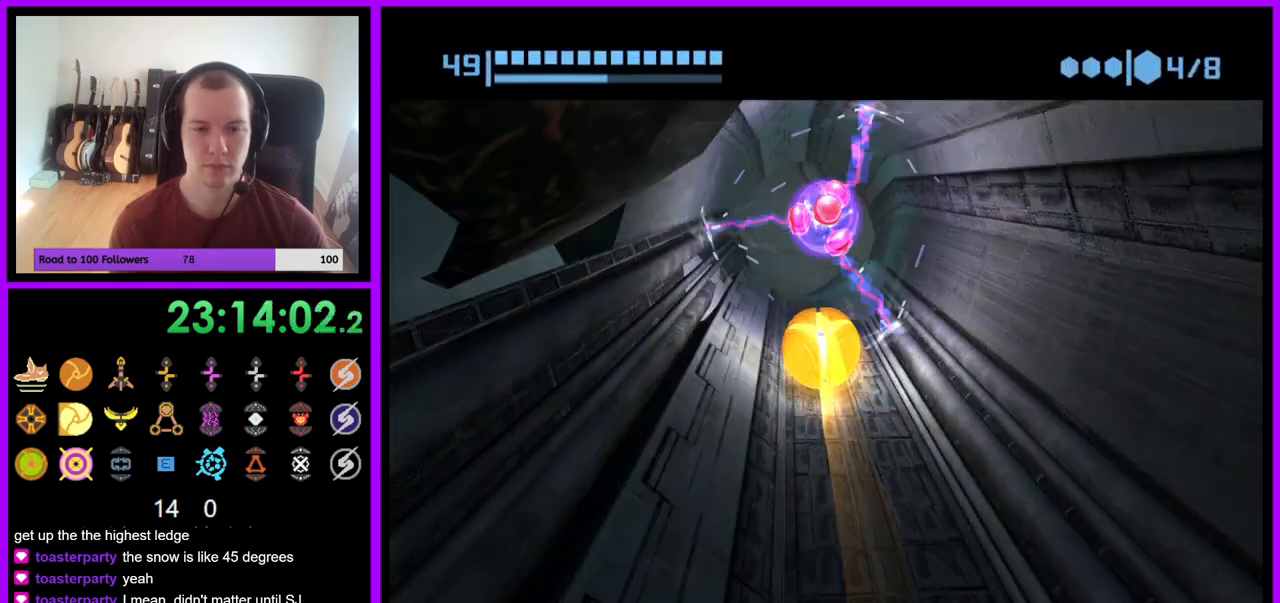
{"buttons": ["B"], "left_stick": "up", "right_stick": "center", "events": [[150, "left_stick", "up"], [267, "B", "up"], [350, "B", "down"]]}